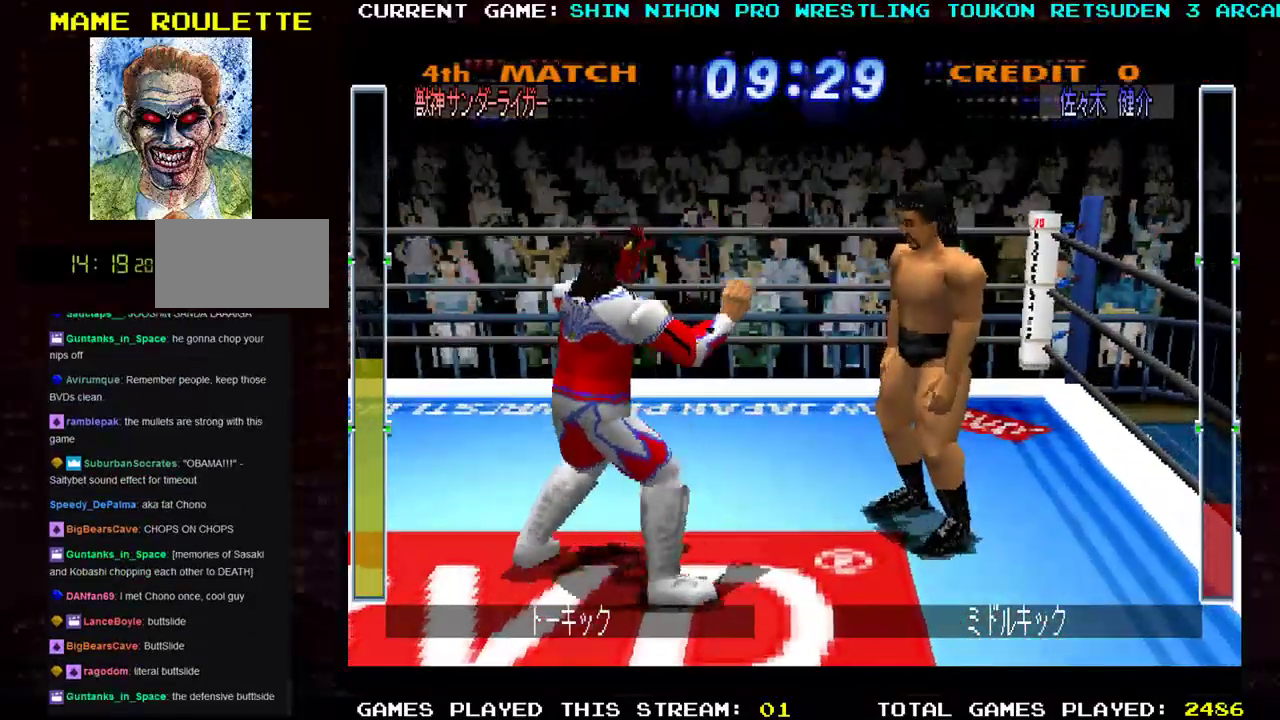
Gameplay with a controller (arcade stick); each line is a JSON object with the inputs held at the frame after it. "events" lists button and stick changes between this image and that frame as [ms after this image, input, new state], when the widget could be followed in between. Not read: L3 R3 START other_buttons.
{"buttons": ["CROSS"], "left_stick": "right", "events": [[417, "left_stick", "right"], [467, "CROSS", "down"]]}
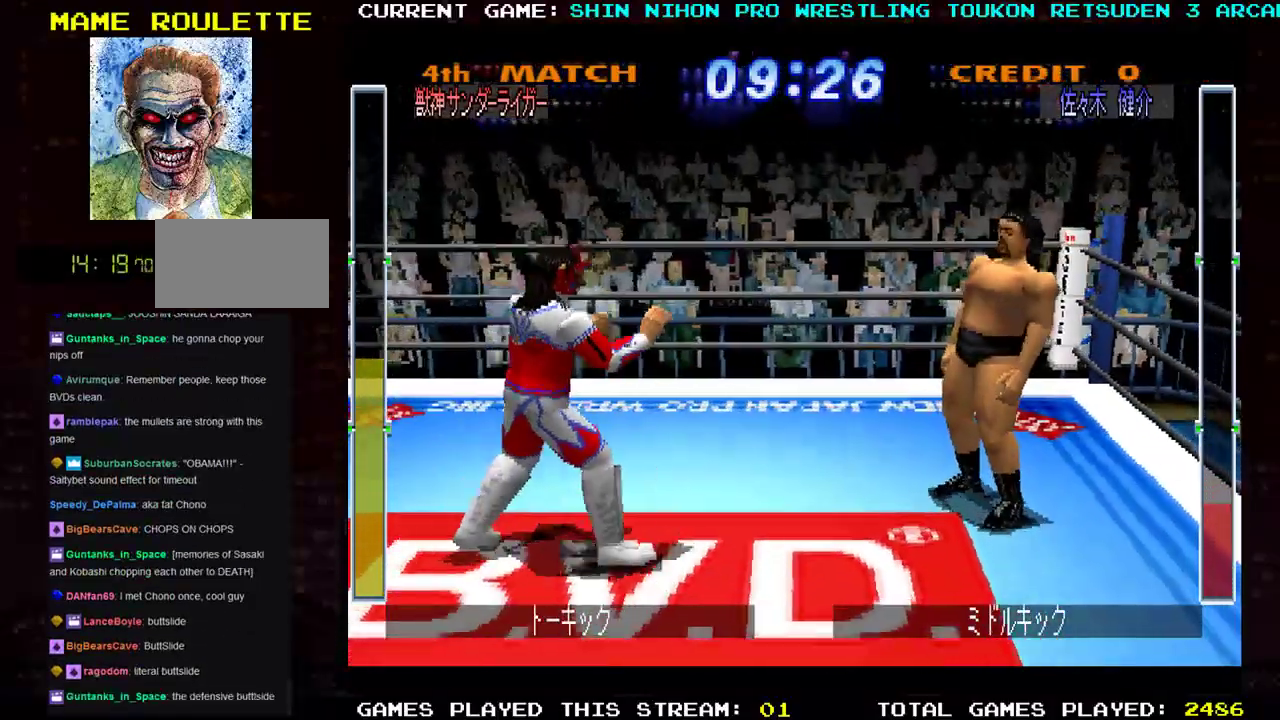
{"buttons": ["R1"], "left_stick": "right", "events": [[217, "CROSS", "up"], [217, "R1", "down"], [301, "R1", "up"], [351, "R1", "down"], [434, "R1", "up"], [501, "R1", "down"]]}
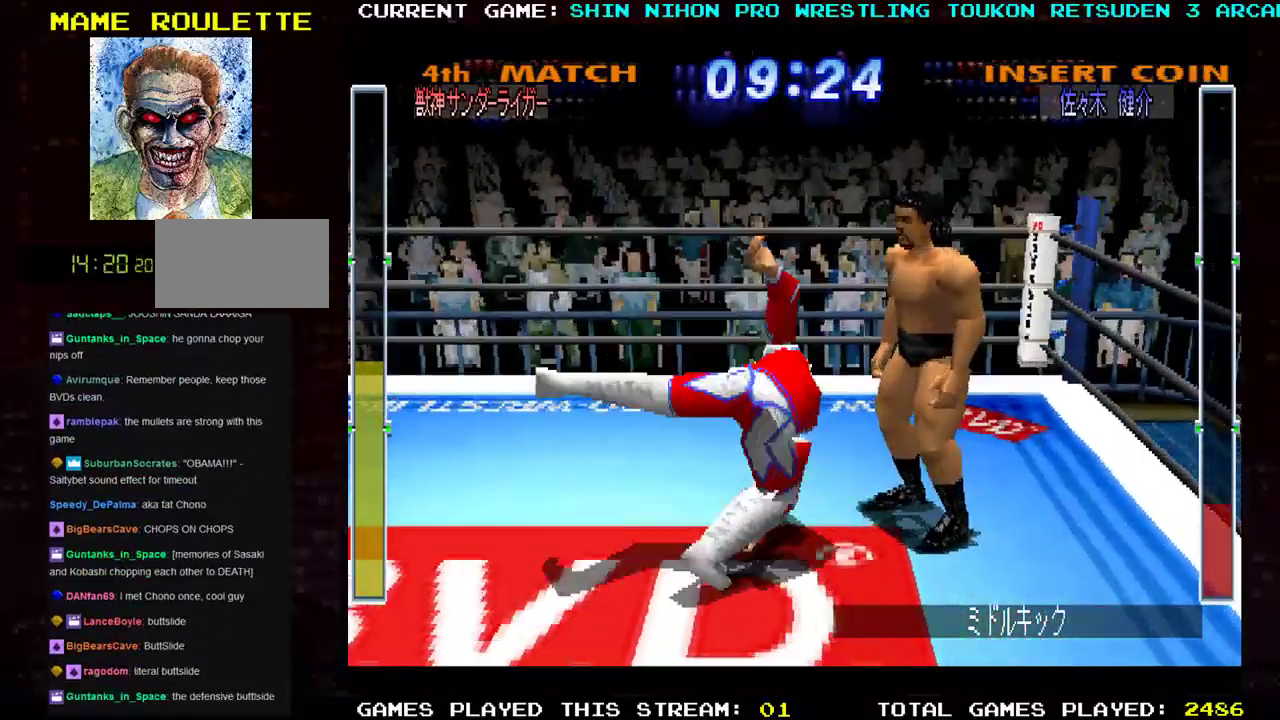
{"buttons": [], "left_stick": "center", "events": [[100, "R1", "up"], [167, "R1", "down"], [300, "R1", "up"], [467, "left_stick", "center"]]}
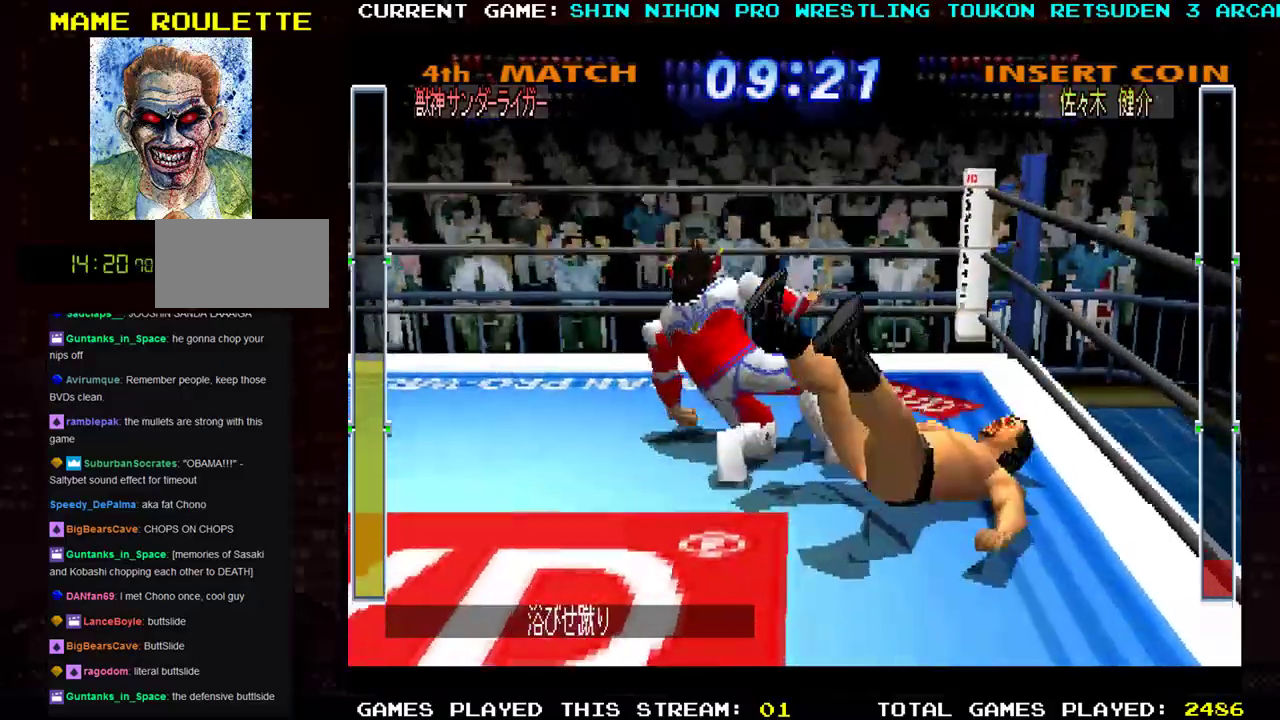
{"buttons": [], "left_stick": "down", "events": [[367, "left_stick", "left"], [467, "left_stick", "down"]]}
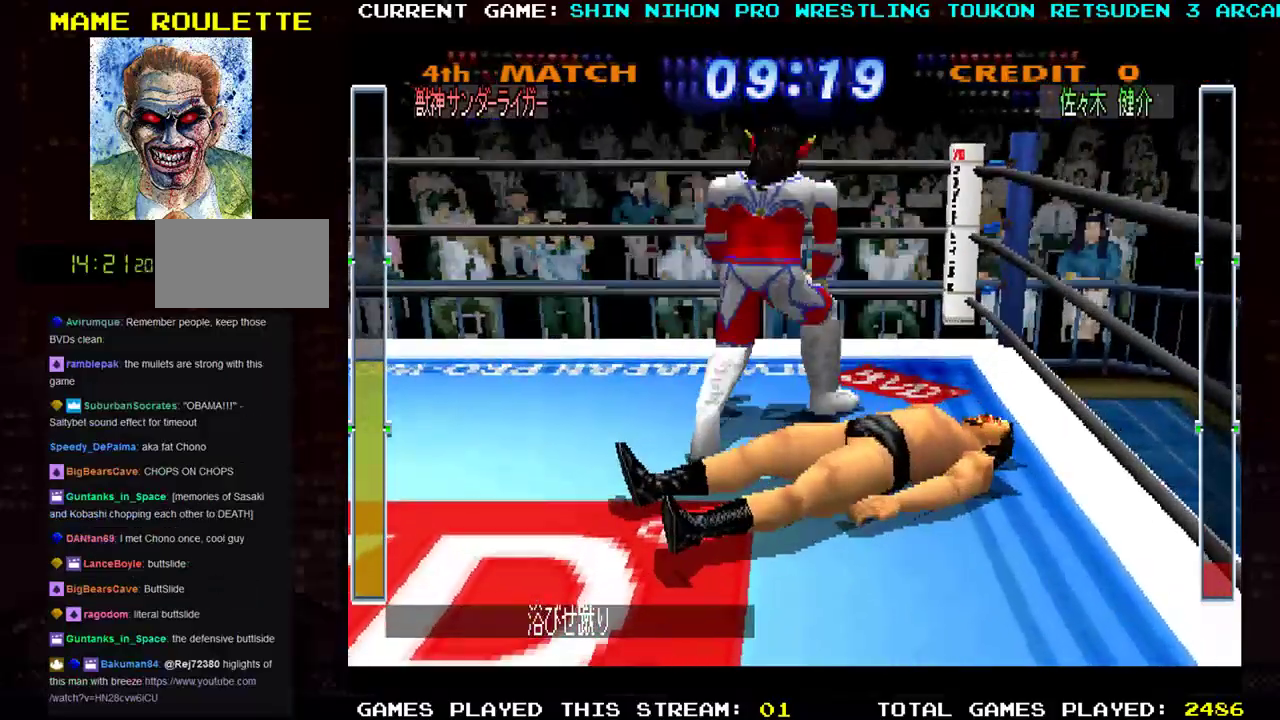
{"buttons": ["SQUARE"], "left_stick": "down", "events": [[83, "left_stick", "down-right"], [250, "left_stick", "down"], [484, "SQUARE", "down"]]}
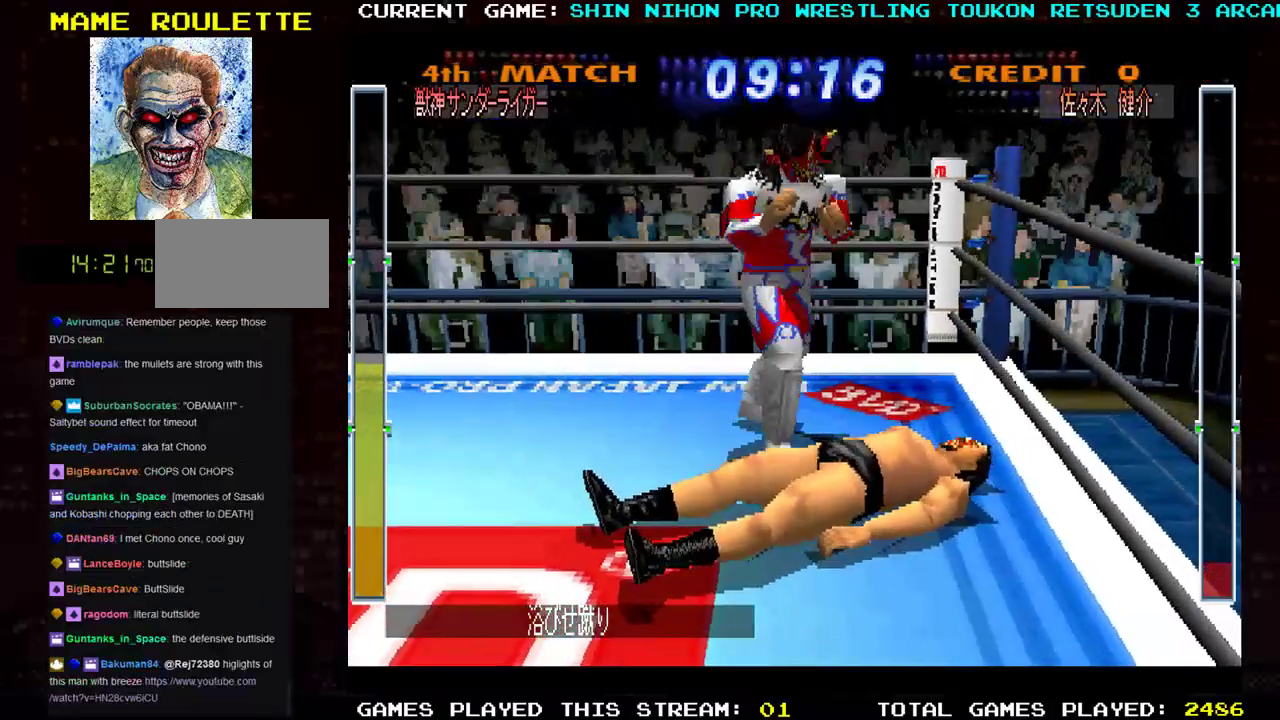
{"buttons": [], "left_stick": "down", "events": [[84, "SQUARE", "up"], [151, "SQUARE", "down"], [251, "SQUARE", "up"], [334, "SQUARE", "down"], [434, "SQUARE", "up"]]}
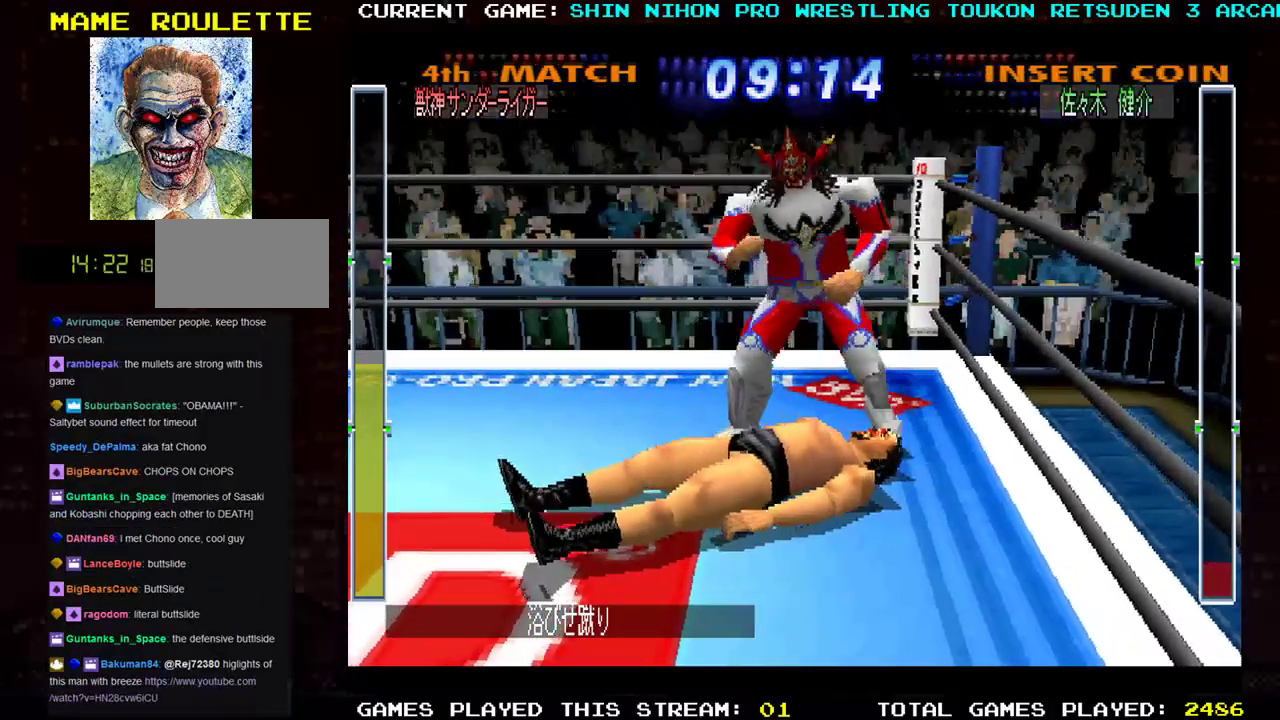
{"buttons": [], "left_stick": "down", "events": [[50, "SQUARE", "down"], [134, "SQUARE", "up"], [234, "SQUARE", "down"], [317, "SQUARE", "up"], [384, "SQUARE", "down"], [501, "SQUARE", "up"]]}
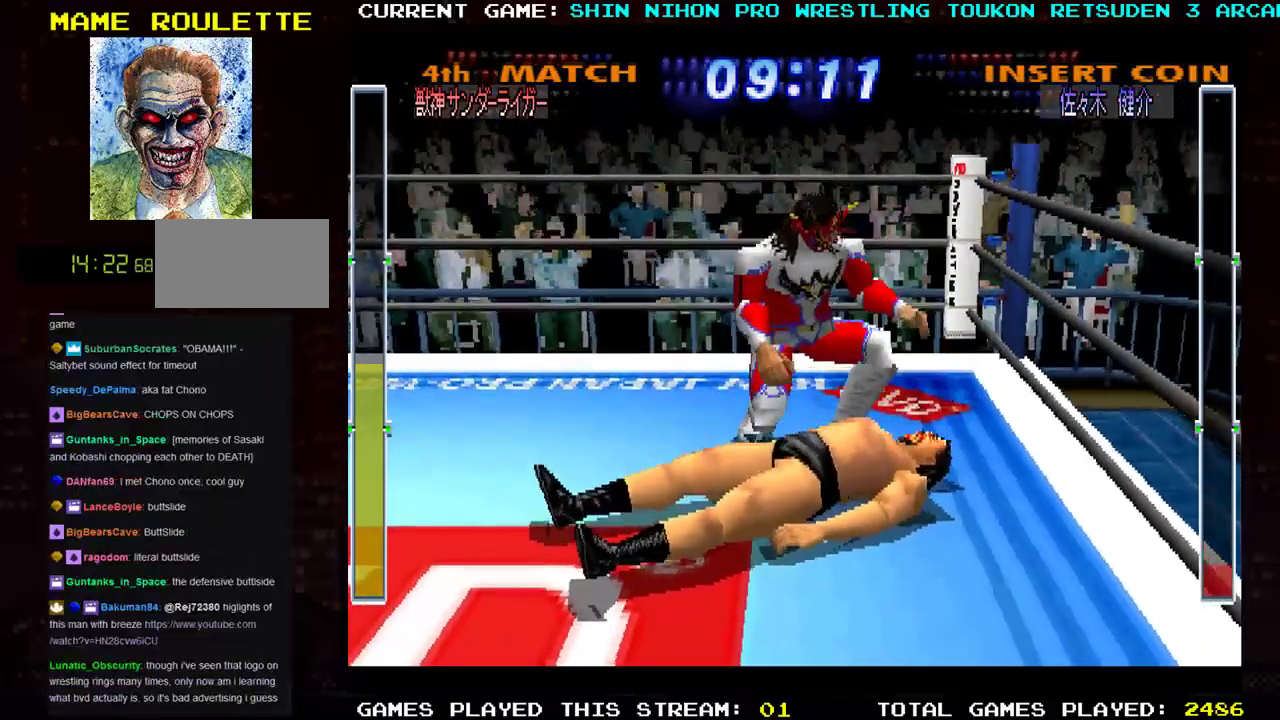
{"buttons": ["SQUARE"], "left_stick": "down", "events": [[66, "SQUARE", "down"], [200, "SQUARE", "up"], [267, "SQUARE", "down"], [367, "SQUARE", "up"], [467, "SQUARE", "down"]]}
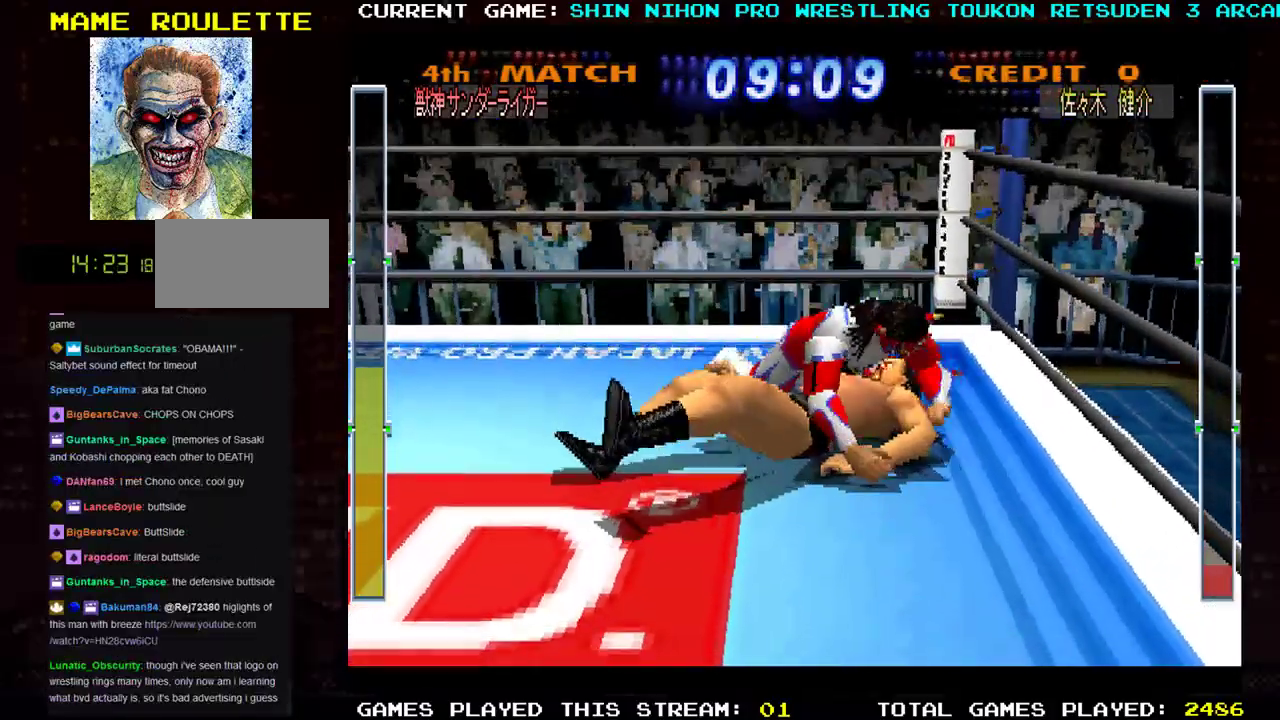
{"buttons": ["SQUARE"], "left_stick": "down", "events": [[50, "SQUARE", "up"], [134, "SQUARE", "down"], [234, "SQUARE", "up"], [451, "SQUARE", "down"]]}
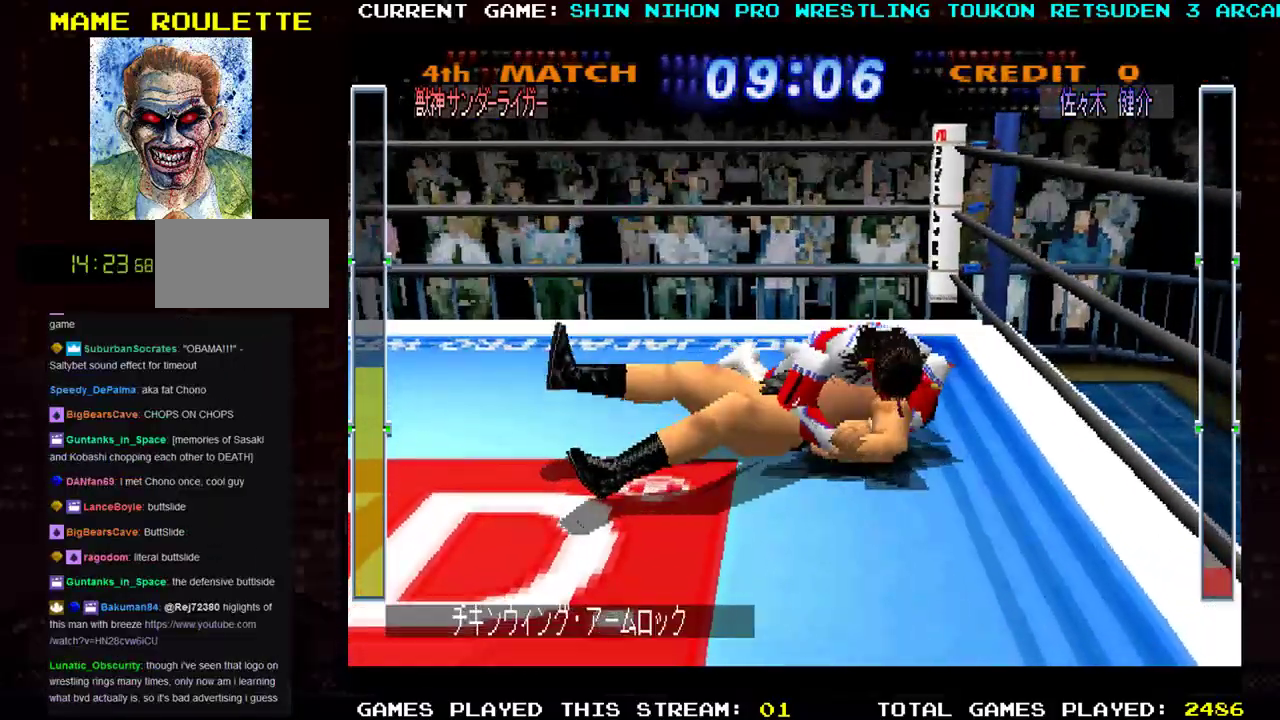
{"buttons": ["SQUARE"], "left_stick": "down", "events": [[50, "SQUARE", "up"], [300, "SQUARE", "down"], [400, "SQUARE", "up"], [450, "SQUARE", "down"]]}
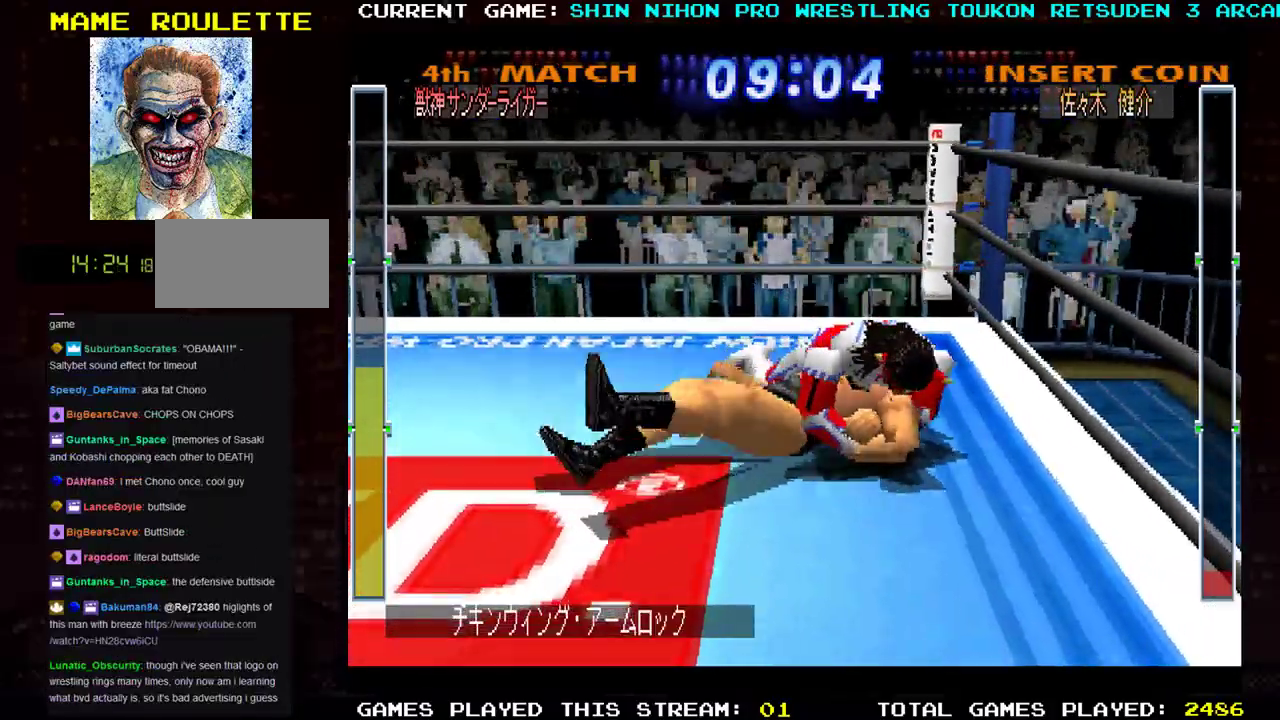
{"buttons": [], "left_stick": "down", "events": [[67, "SQUARE", "up"], [150, "SQUARE", "down"], [250, "SQUARE", "up"], [317, "SQUARE", "down"], [434, "SQUARE", "up"]]}
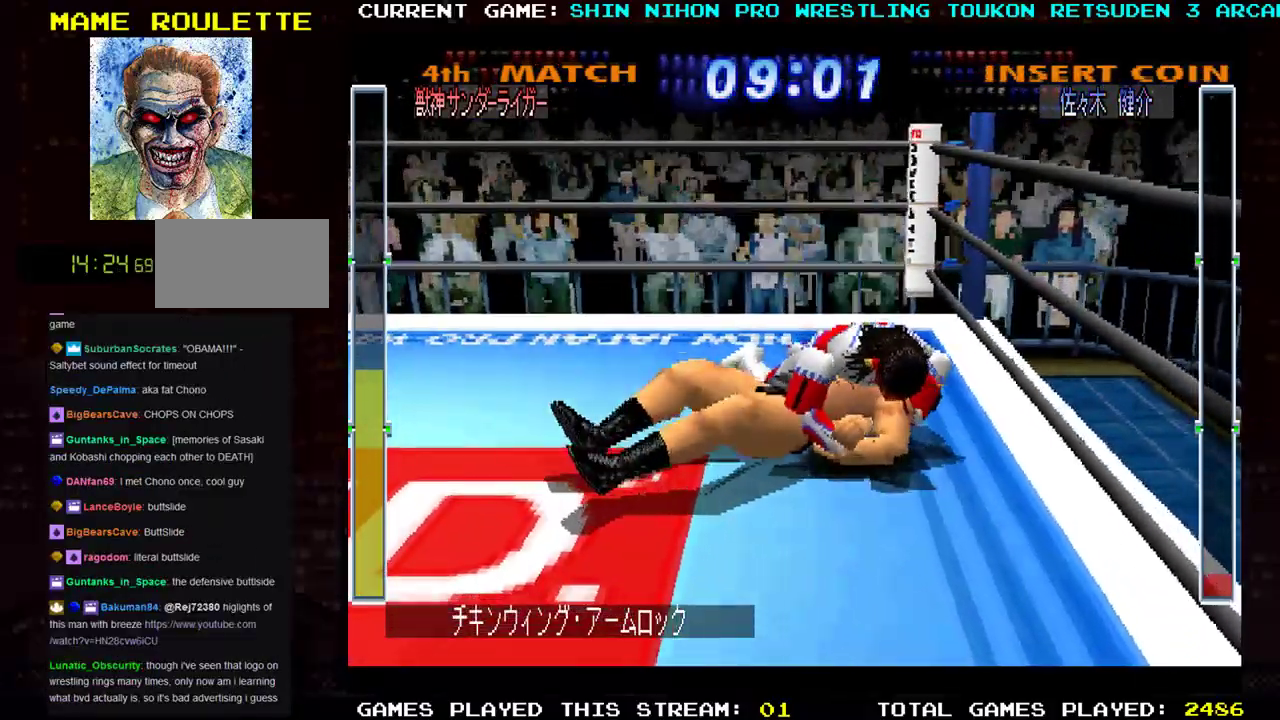
{"buttons": [], "left_stick": "down", "events": [[16, "SQUARE", "down"], [116, "SQUARE", "up"], [200, "SQUARE", "down"], [317, "SQUARE", "up"], [383, "SQUARE", "down"], [483, "SQUARE", "up"]]}
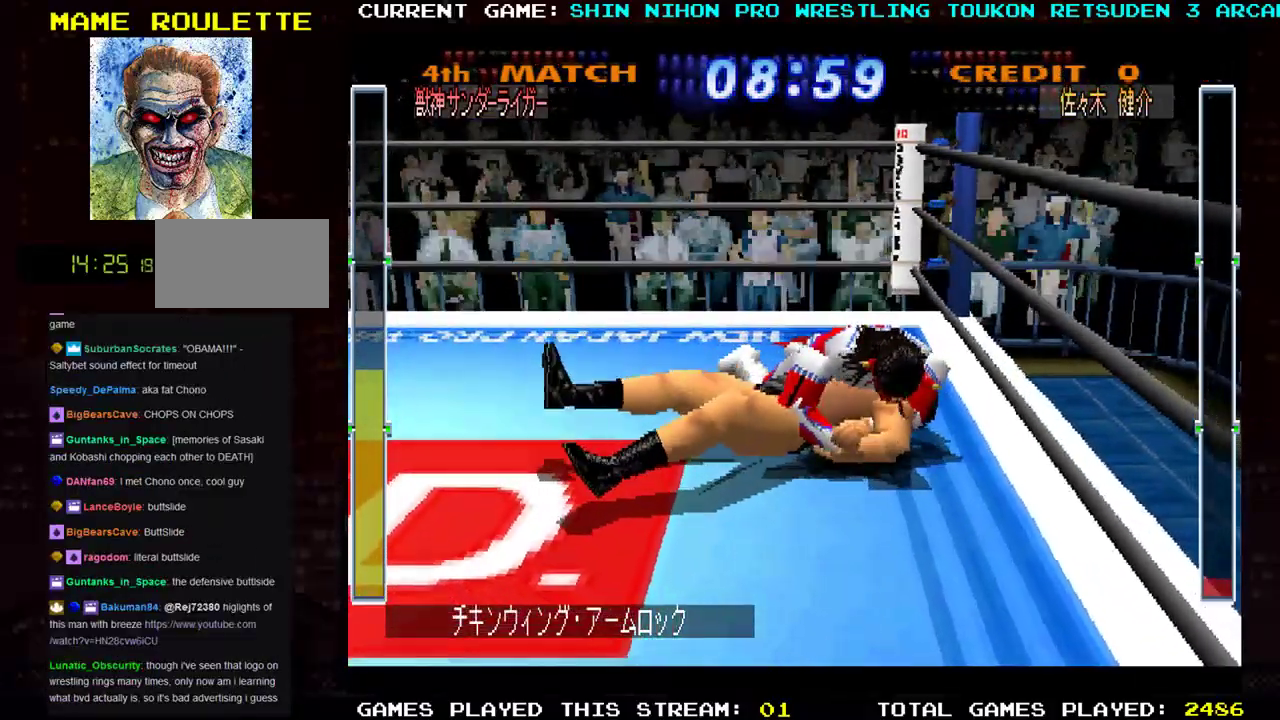
{"buttons": ["SQUARE"], "left_stick": "down", "events": [[67, "SQUARE", "down"], [184, "SQUARE", "up"], [284, "SQUARE", "down"], [367, "SQUARE", "up"], [467, "SQUARE", "down"]]}
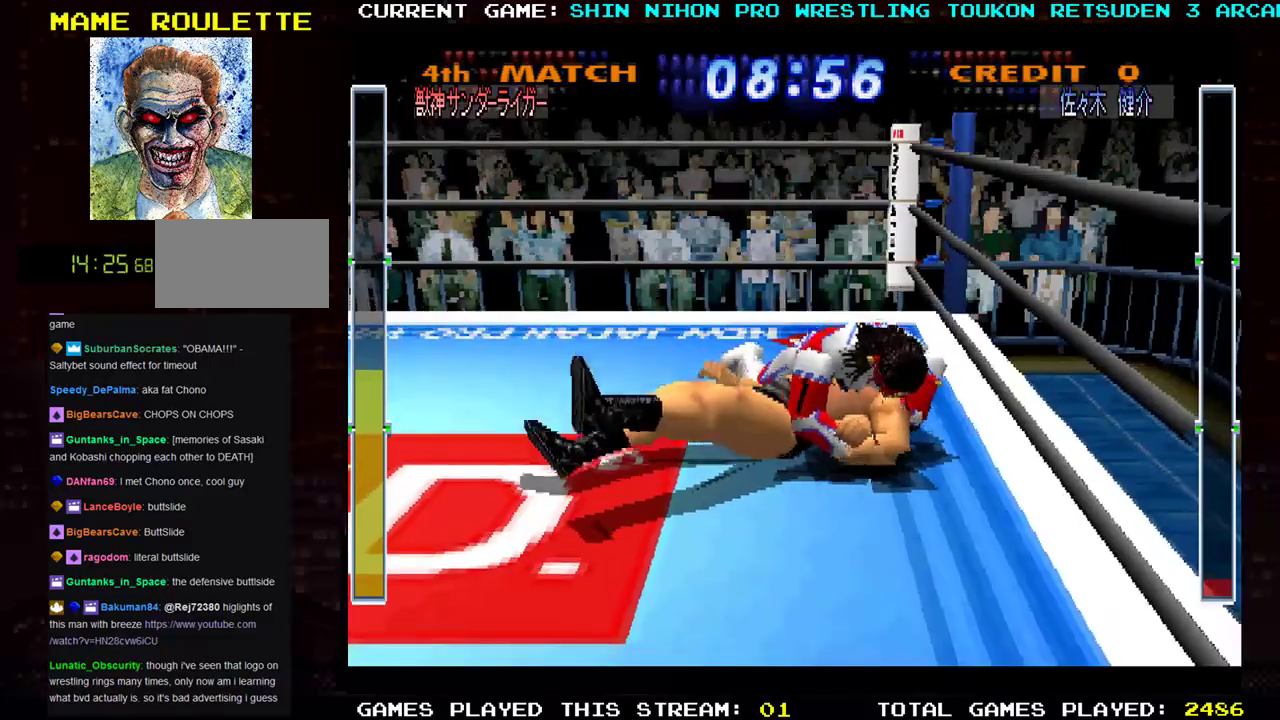
{"buttons": [], "left_stick": "down", "events": [[66, "SQUARE", "up"], [150, "SQUARE", "down"], [250, "SQUARE", "up"], [350, "SQUARE", "down"], [433, "SQUARE", "up"]]}
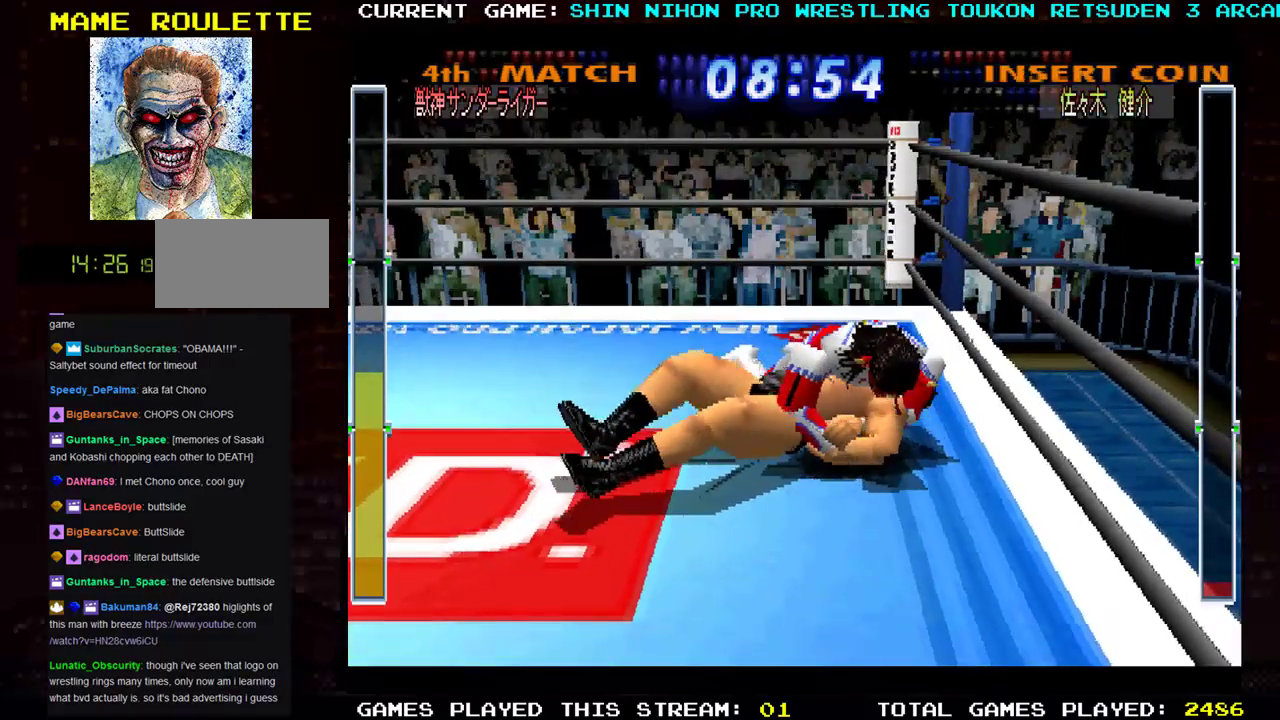
{"buttons": [], "left_stick": "down", "events": [[17, "SQUARE", "down"], [117, "SQUARE", "up"], [200, "SQUARE", "down"], [284, "SQUARE", "up"], [367, "SQUARE", "down"], [451, "SQUARE", "up"]]}
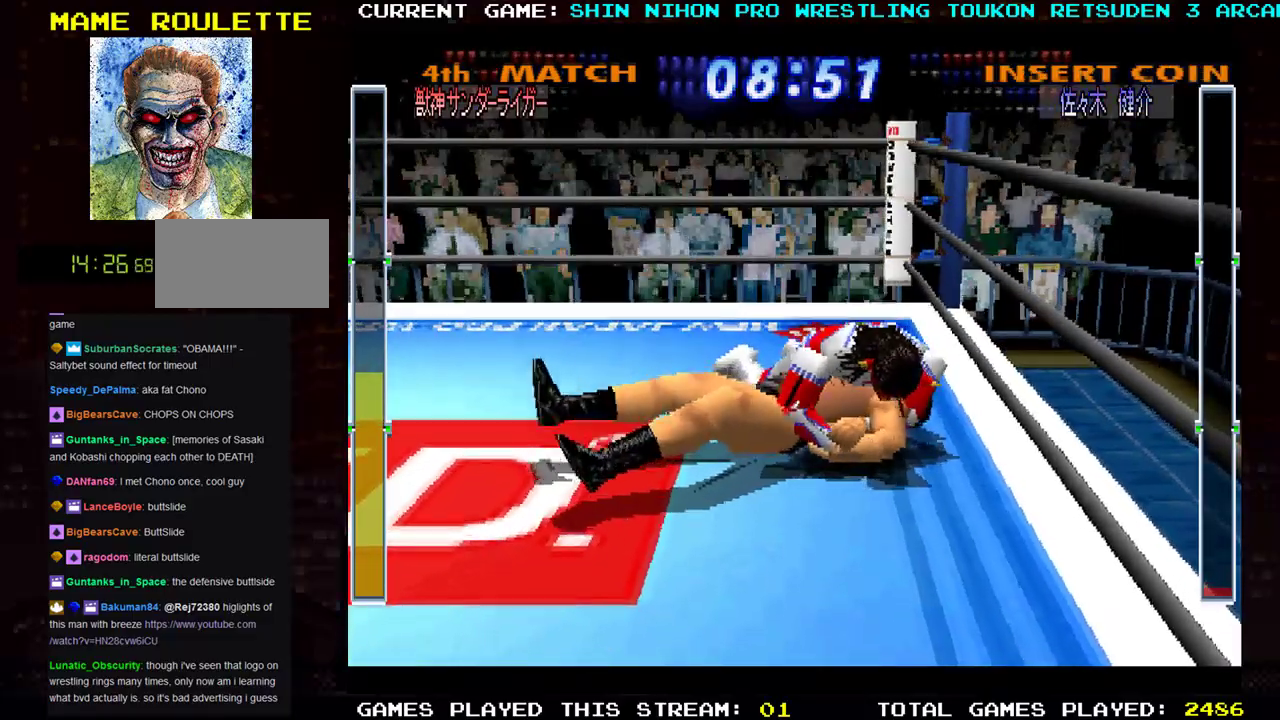
{"buttons": ["SQUARE"], "left_stick": "down", "events": [[33, "SQUARE", "down"], [133, "SQUARE", "up"], [217, "SQUARE", "down"], [333, "SQUARE", "up"], [400, "SQUARE", "down"]]}
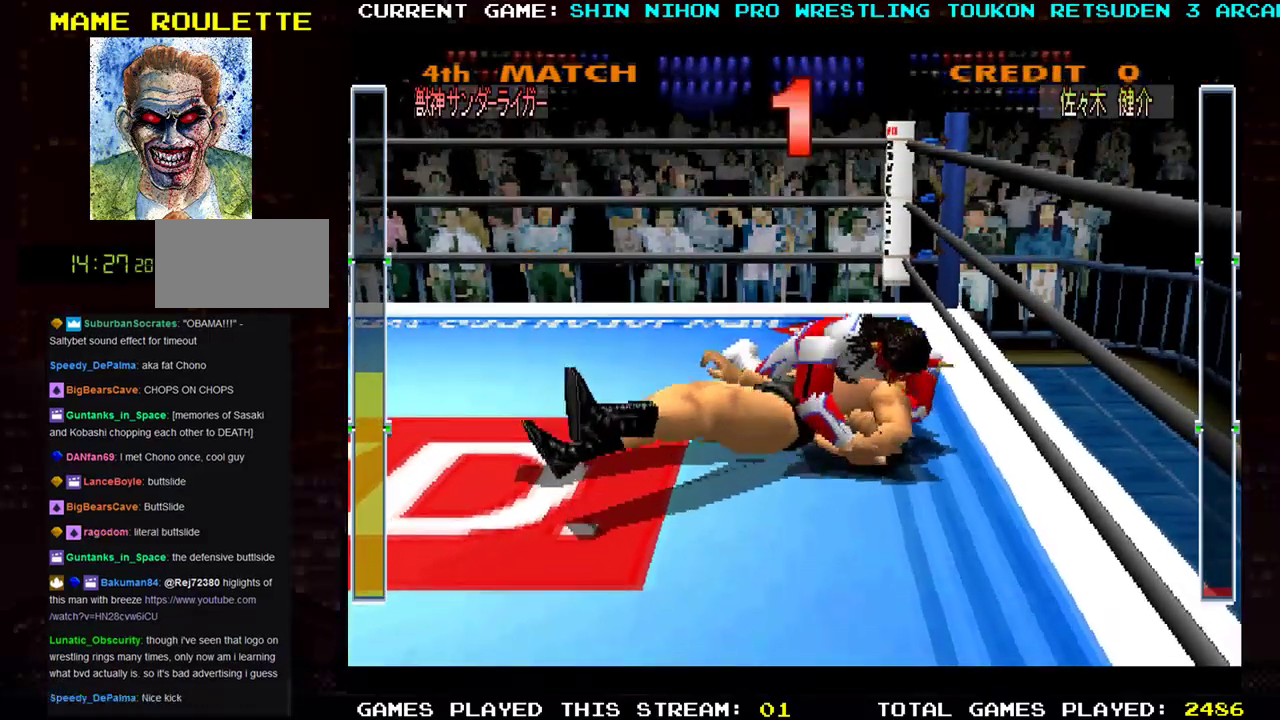
{"buttons": ["SQUARE"], "left_stick": "down", "events": [[17, "SQUARE", "up"], [84, "SQUARE", "down"], [184, "SQUARE", "up"], [267, "SQUARE", "down"], [351, "SQUARE", "up"], [451, "SQUARE", "down"]]}
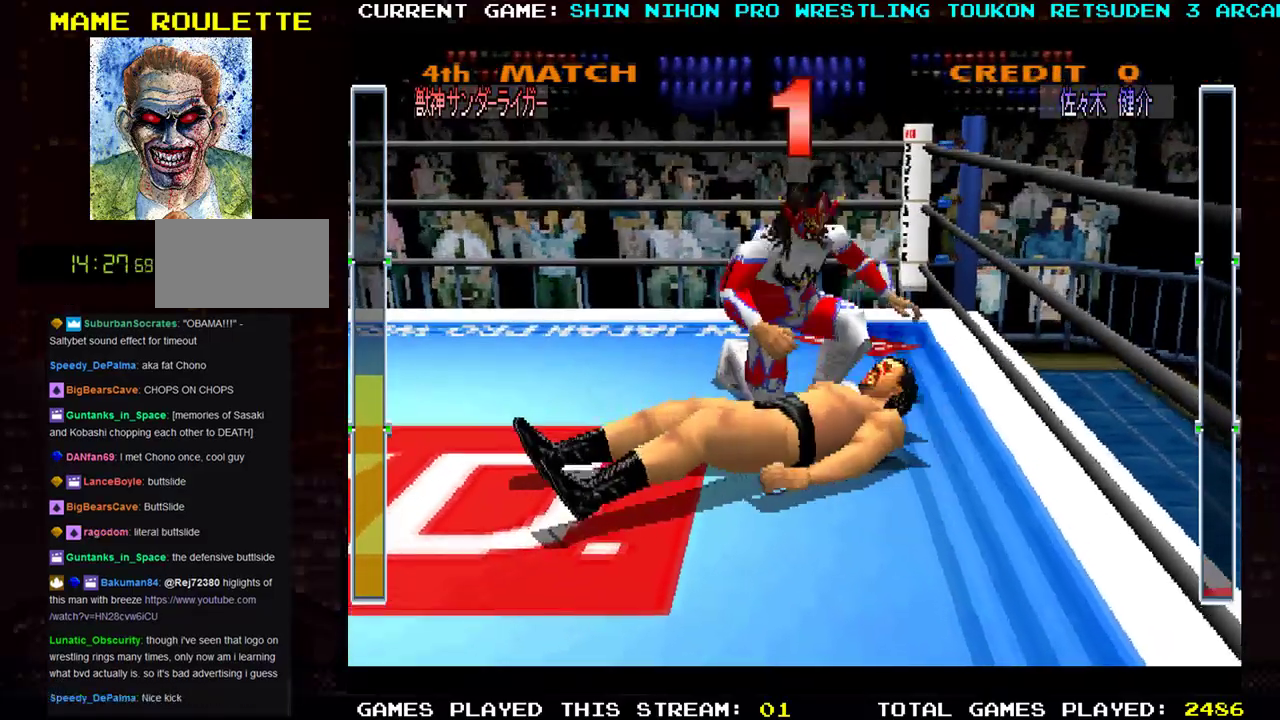
{"buttons": [], "left_stick": "left", "events": [[50, "SQUARE", "up"], [367, "left_stick", "left"]]}
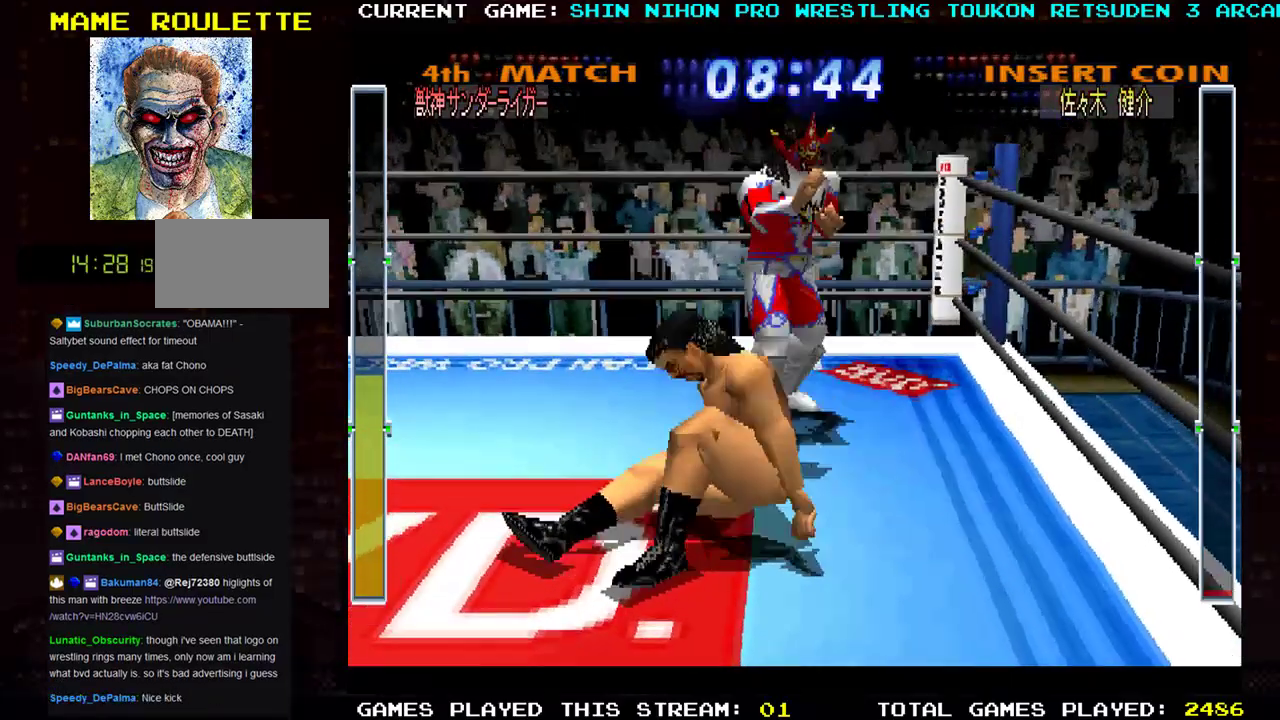
{"buttons": [], "left_stick": "down", "events": [[401, "left_stick", "down"]]}
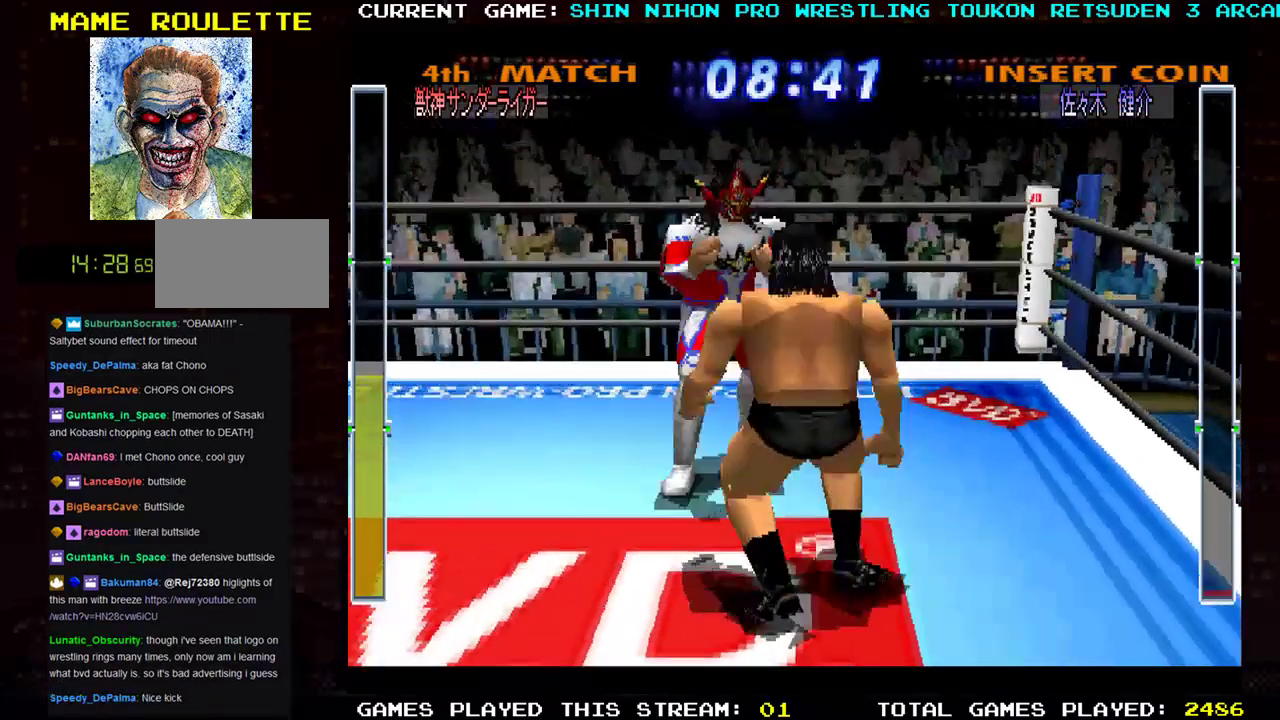
{"buttons": ["TRIANGLE"], "left_stick": "down", "events": [[100, "TRIANGLE", "down"], [350, "TRIANGLE", "up"], [433, "TRIANGLE", "down"]]}
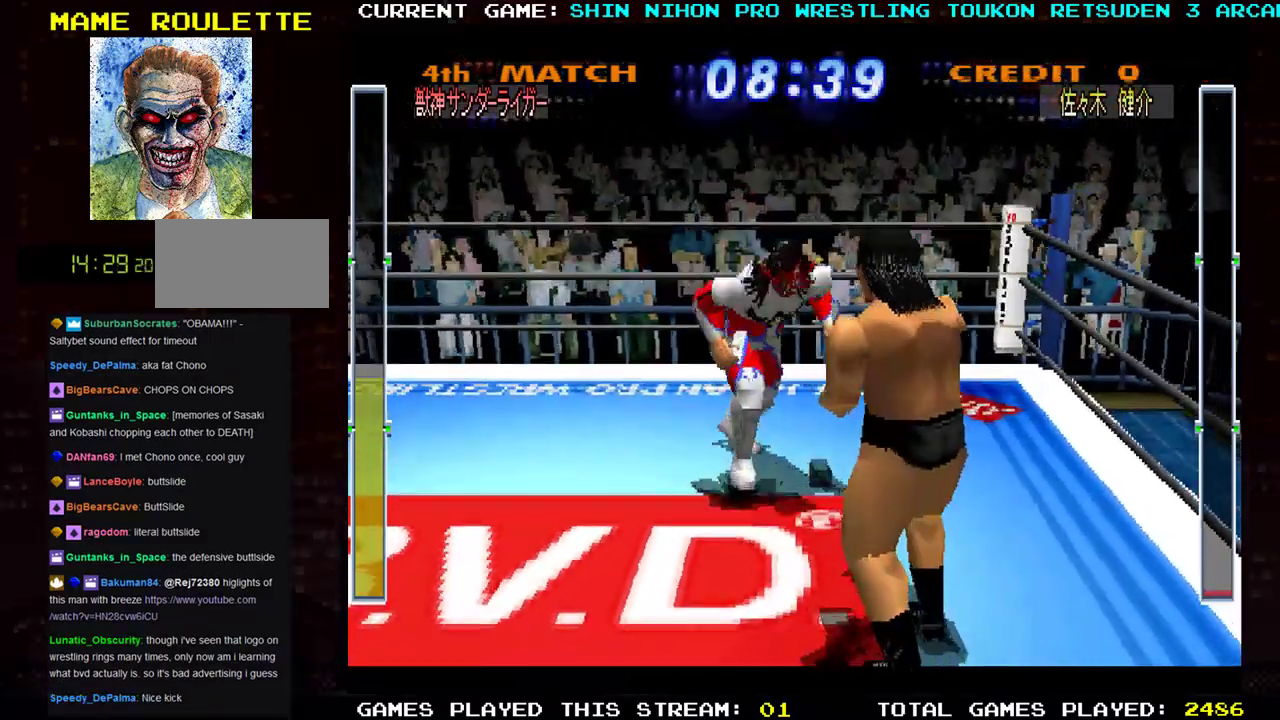
{"buttons": [], "left_stick": "down", "events": [[50, "TRIANGLE", "up"], [84, "TRIANGLE", "down"], [200, "TRIANGLE", "up"]]}
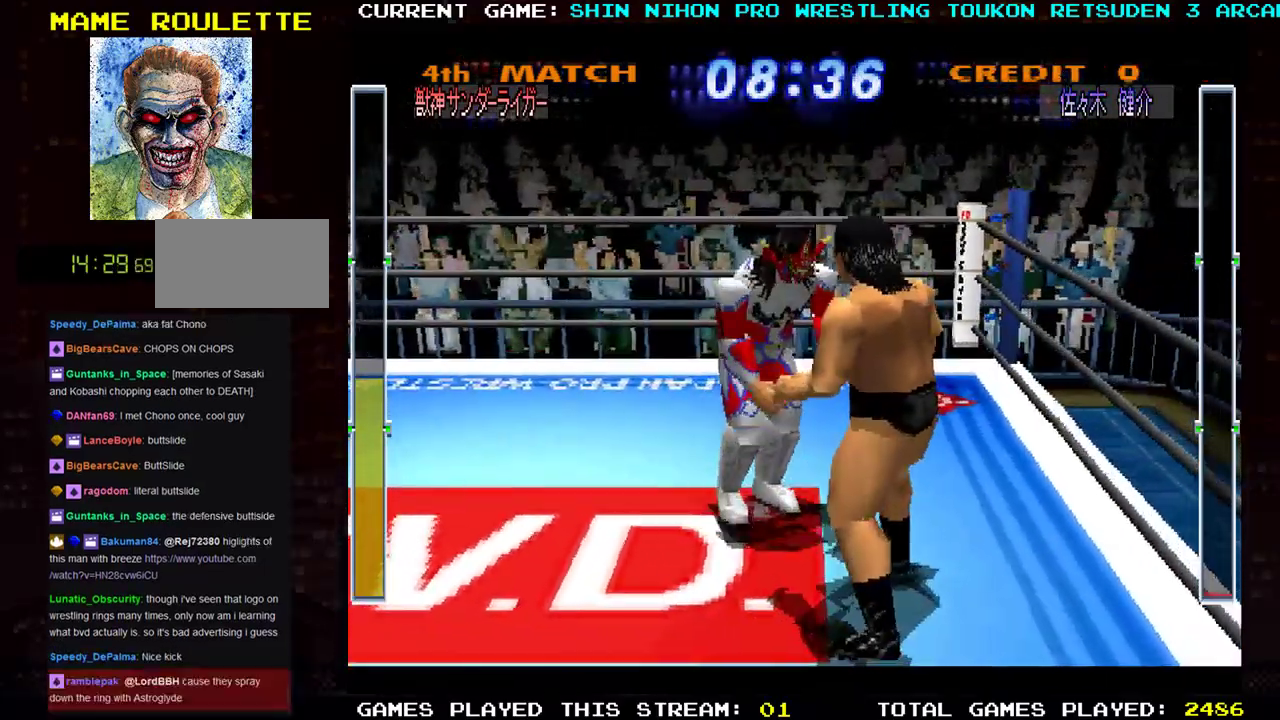
{"buttons": [], "left_stick": "down", "events": [[66, "SQUARE", "down"], [133, "SQUARE", "up"], [217, "SQUARE", "down"], [283, "SQUARE", "up"], [350, "SQUARE", "down"], [467, "SQUARE", "up"]]}
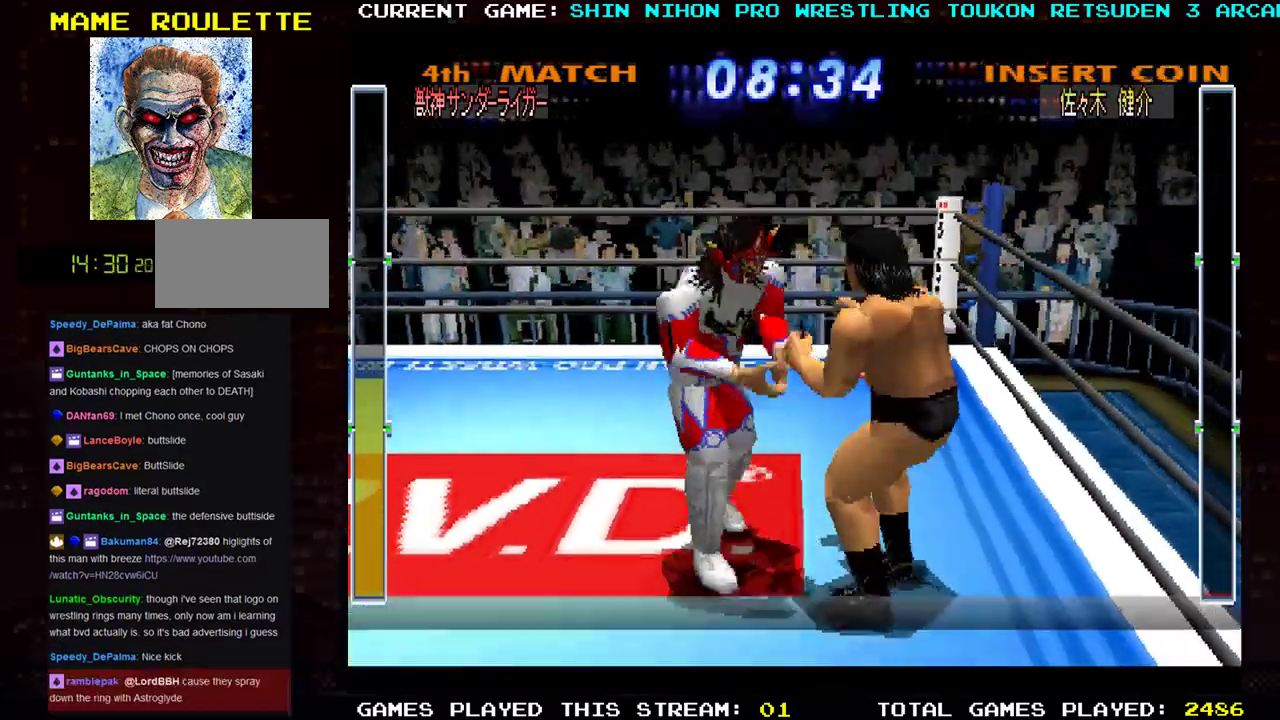
{"buttons": [], "left_stick": "up", "events": [[34, "SQUARE", "down"], [134, "SQUARE", "up"], [184, "SQUARE", "down"], [317, "SQUARE", "up"], [334, "left_stick", "right"], [401, "SQUARE", "down"], [434, "left_stick", "up"], [484, "SQUARE", "up"]]}
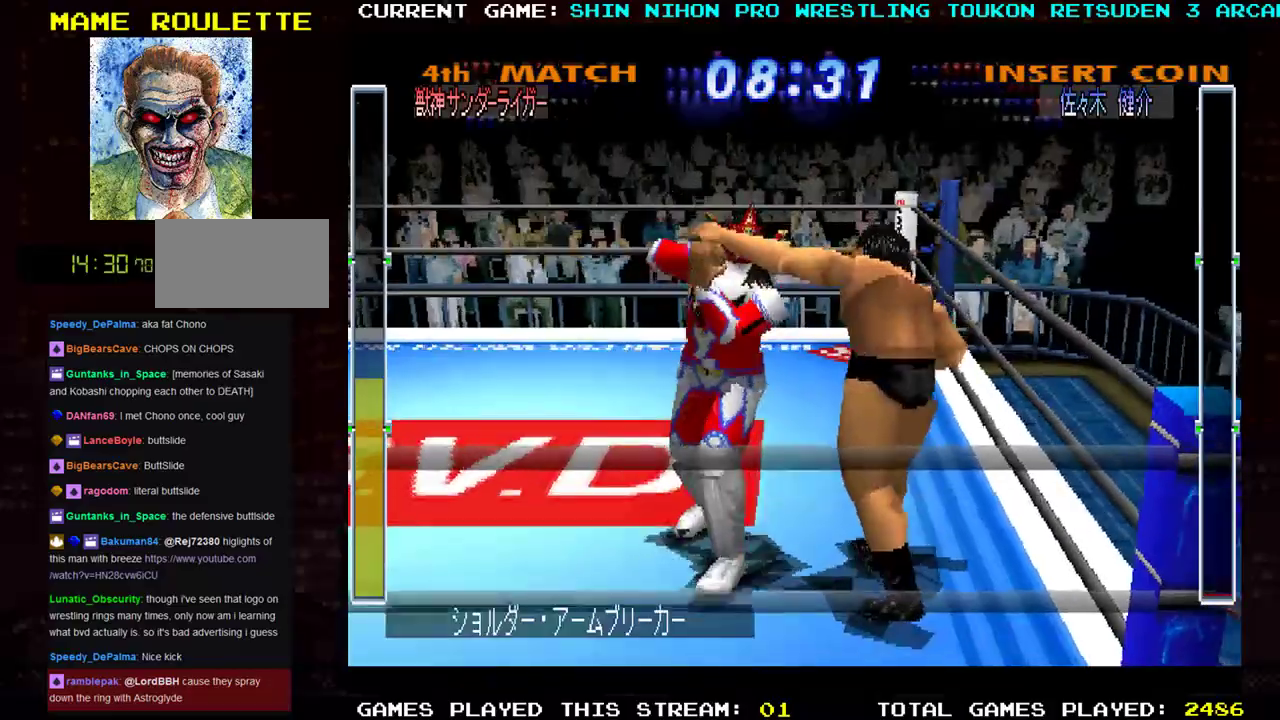
{"buttons": ["SQUARE"], "left_stick": "up", "events": [[83, "SQUARE", "down"], [183, "SQUARE", "up"], [283, "SQUARE", "down"], [367, "SQUARE", "up"], [450, "SQUARE", "down"]]}
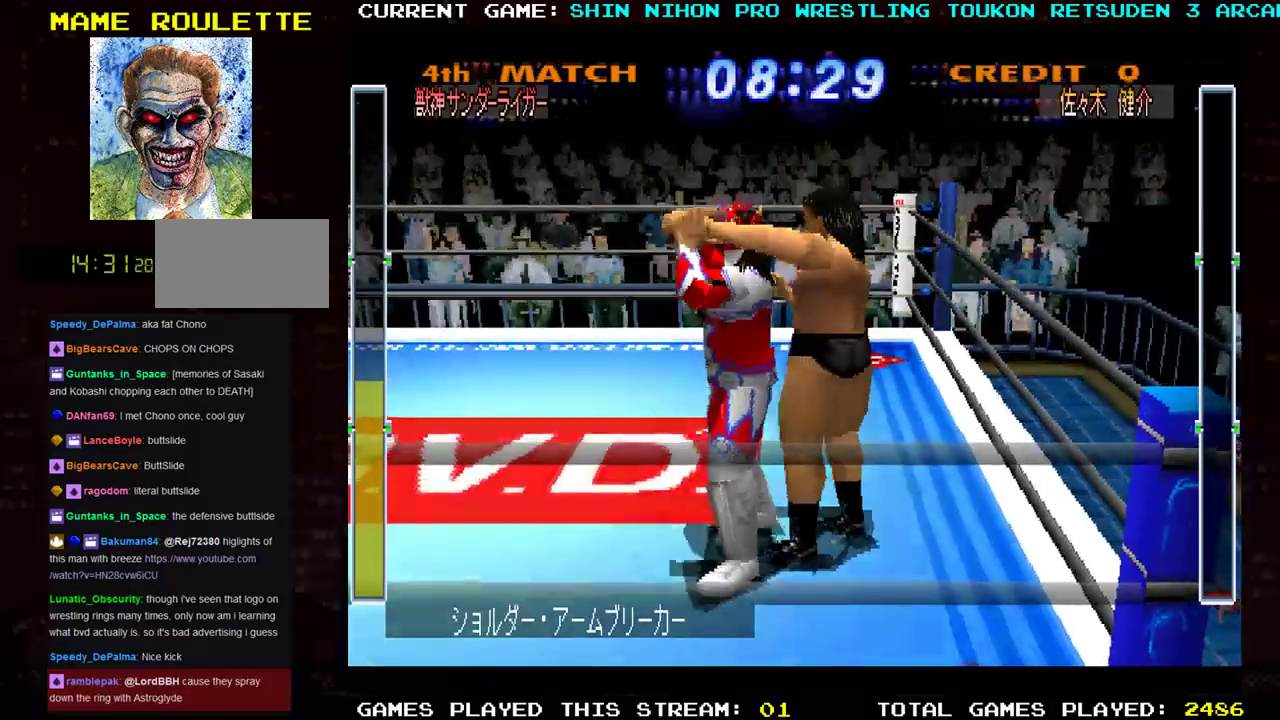
{"buttons": [], "left_stick": "up", "events": [[50, "SQUARE", "up"], [134, "SQUARE", "down"], [217, "SQUARE", "up"], [334, "SQUARE", "down"], [434, "SQUARE", "up"]]}
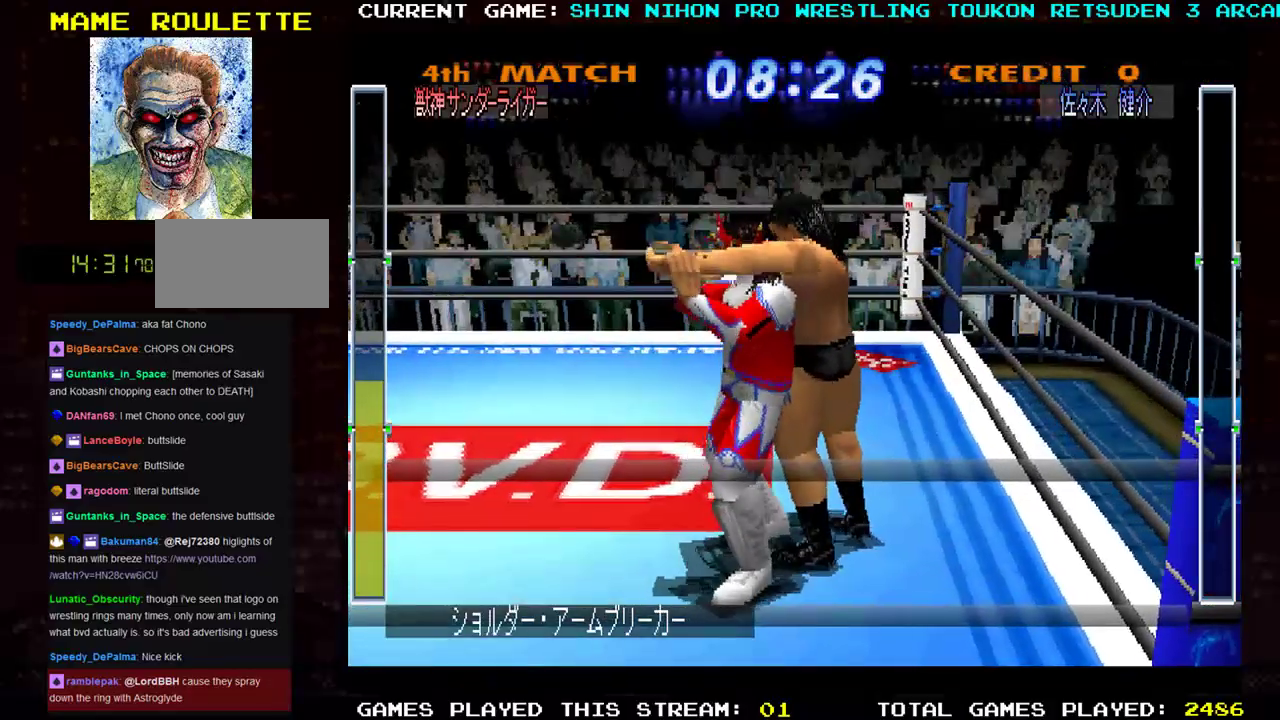
{"buttons": [], "left_stick": "center", "events": [[16, "SQUARE", "down"], [116, "SQUARE", "up"], [133, "left_stick", "center"], [200, "SQUARE", "down"], [300, "SQUARE", "up"], [383, "SQUARE", "down"], [500, "SQUARE", "up"]]}
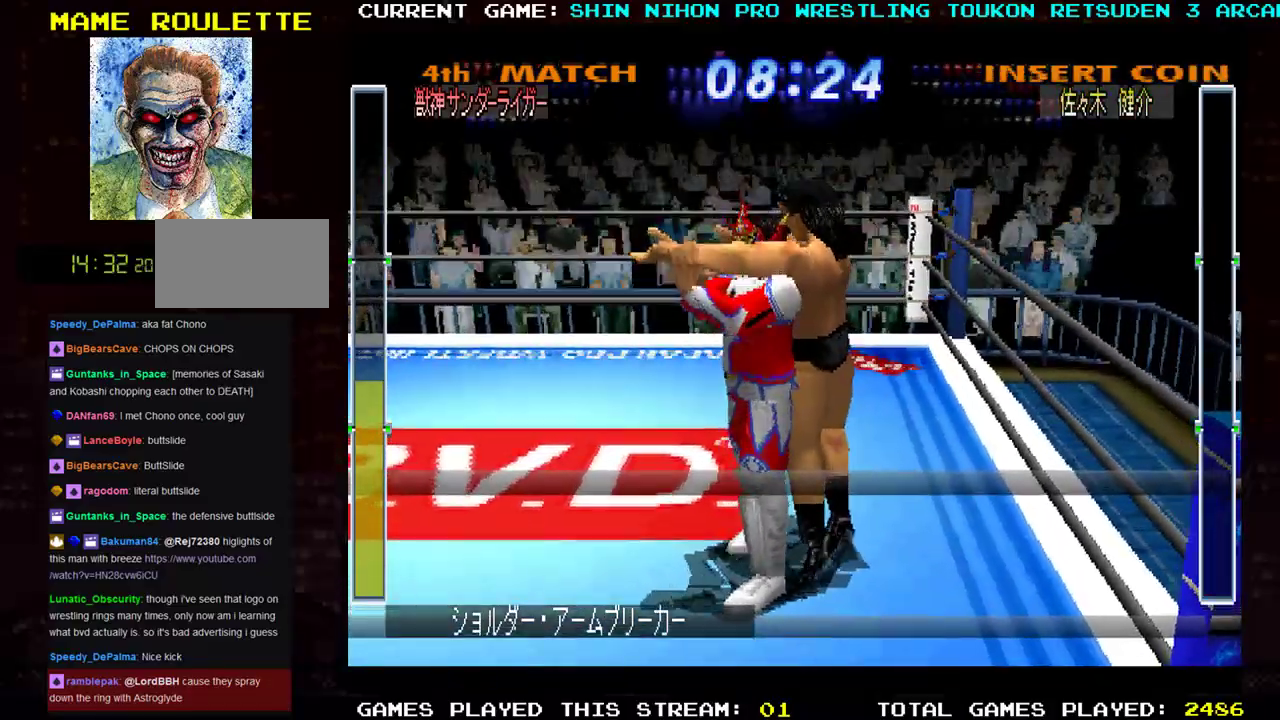
{"buttons": ["SQUARE"], "left_stick": "center", "events": [[67, "SQUARE", "down"], [184, "SQUARE", "up"], [267, "SQUARE", "down"], [384, "SQUARE", "up"], [467, "SQUARE", "down"]]}